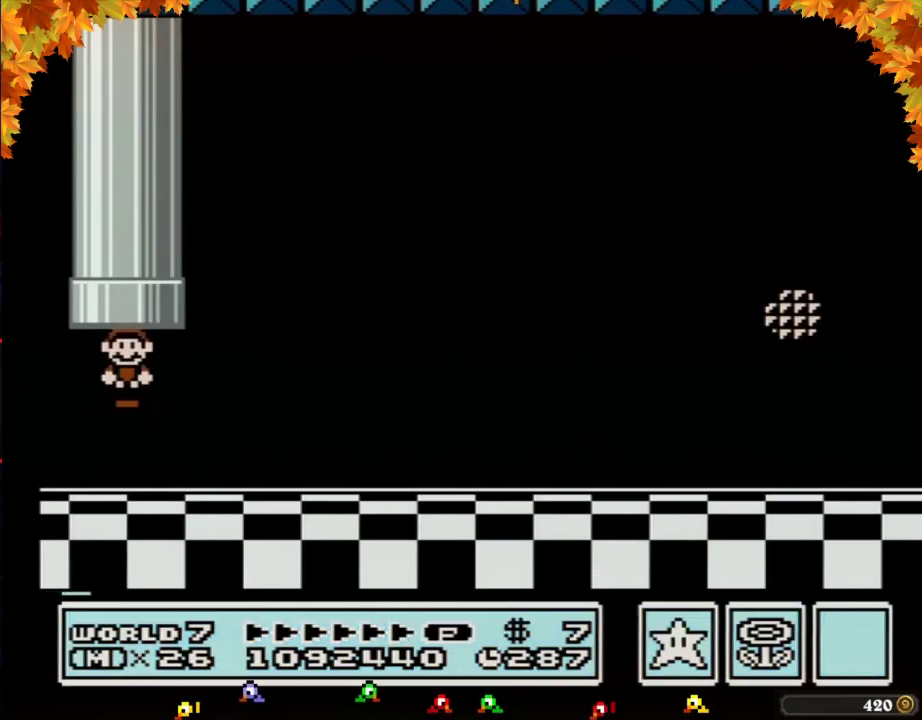
Gameplay with a controller (Nintendo layout); each line is a JSON object with the inputs held at the frame after it. "events" lists button and stick changes between this image and that frame as [ms after this image, input, new state], when the widget could be followed in between. Not read: L3 R3.
{"buttons": ["B", "DPAD_RIGHT"], "events": []}
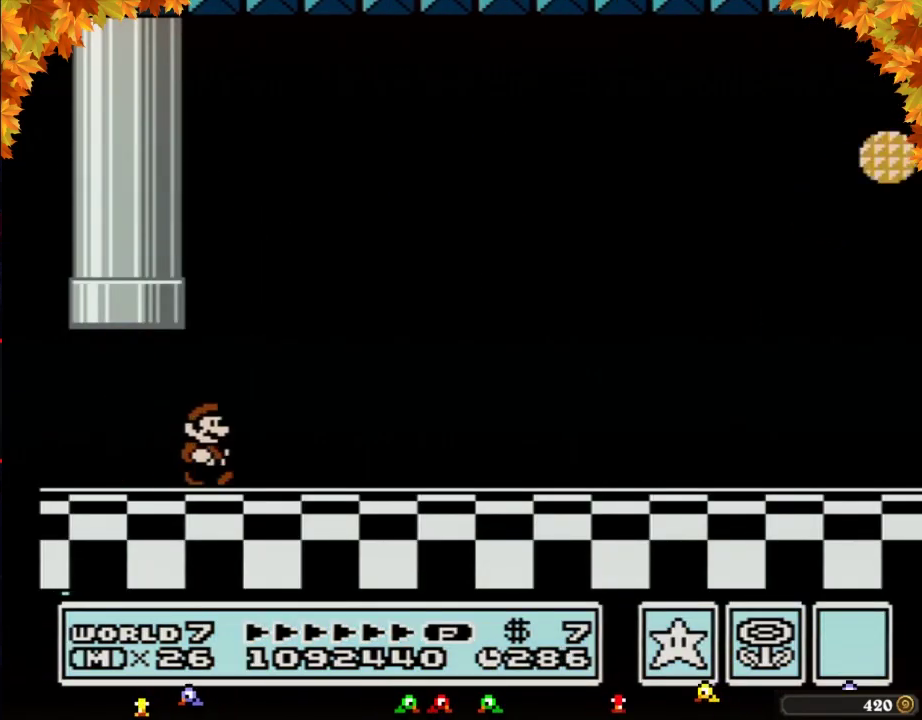
{"buttons": ["B", "DPAD_RIGHT"], "events": []}
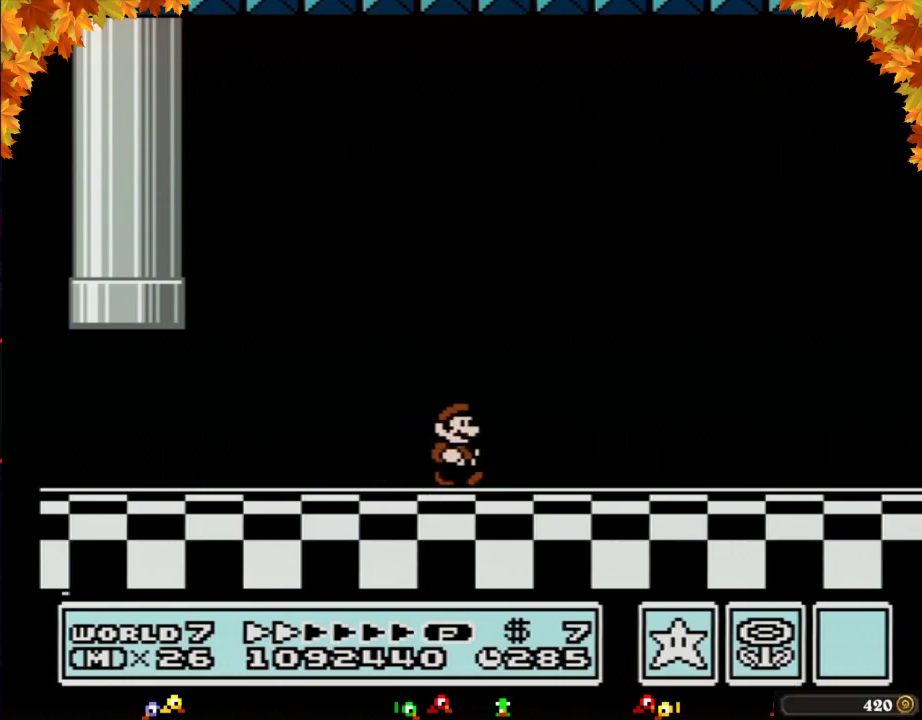
{"buttons": ["B", "DPAD_RIGHT"], "events": []}
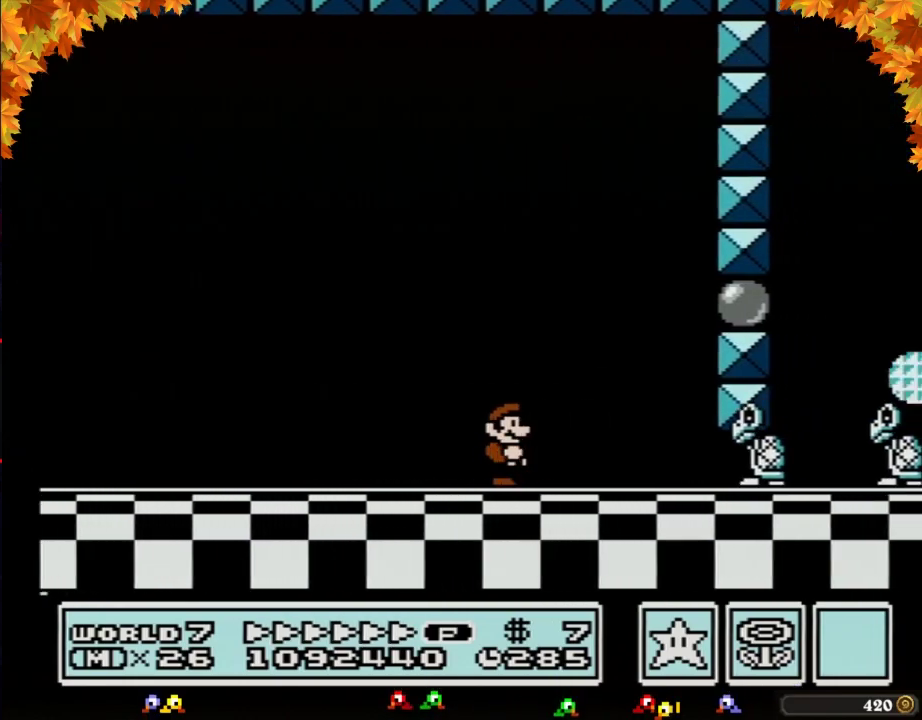
{"buttons": ["B", "DPAD_DOWN"], "events": [[333, "DPAD_DOWN", "down"], [400, "DPAD_RIGHT", "up"]]}
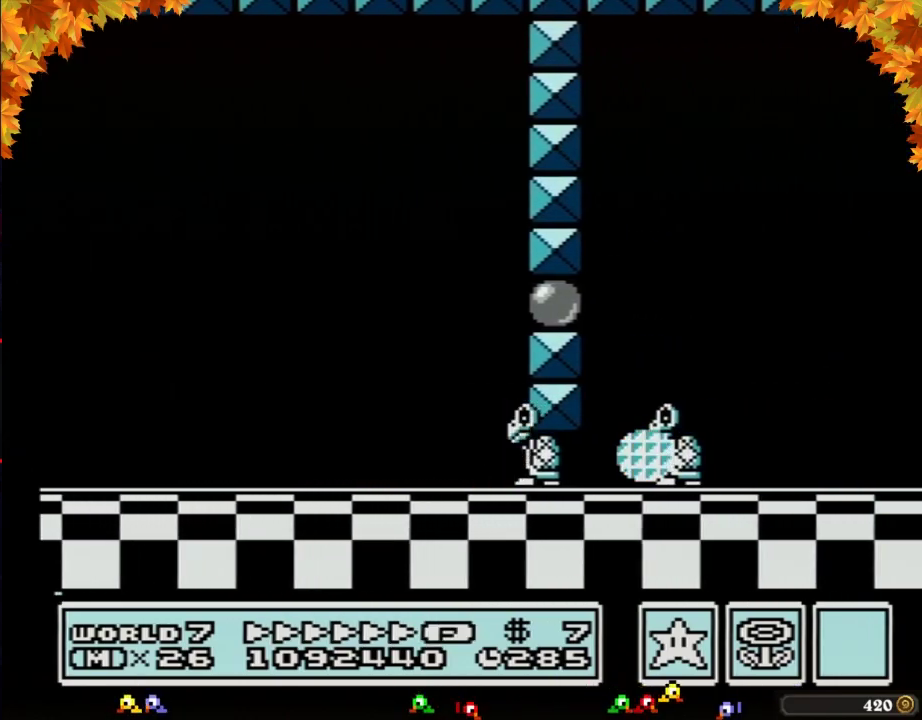
{"buttons": ["B", "DPAD_RIGHT"], "events": [[117, "DPAD_RIGHT", "down"], [150, "DPAD_DOWN", "up"]]}
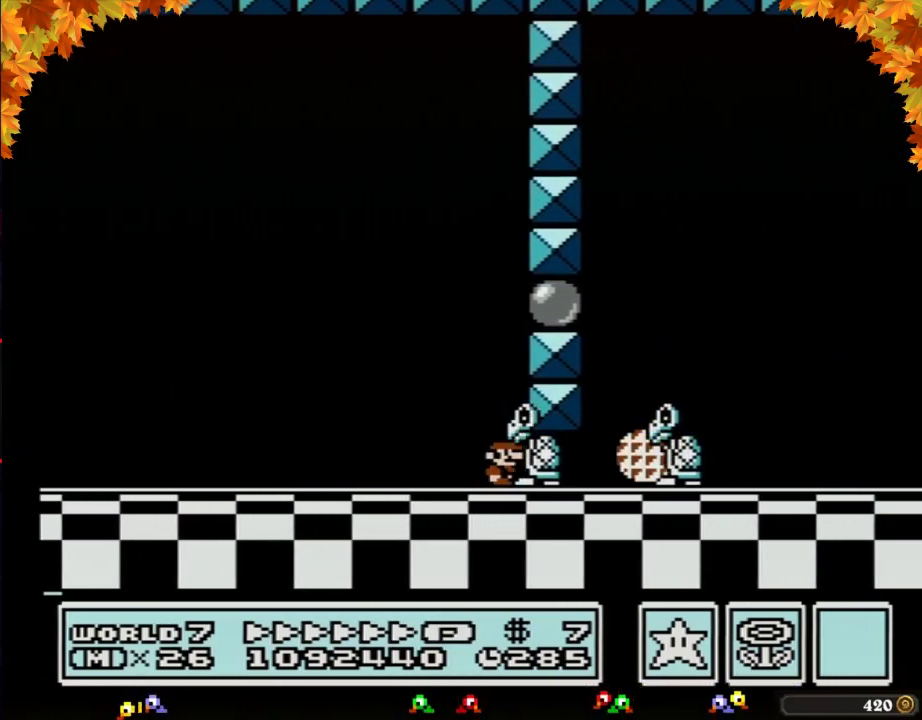
{"buttons": ["B", "DPAD_RIGHT"], "events": []}
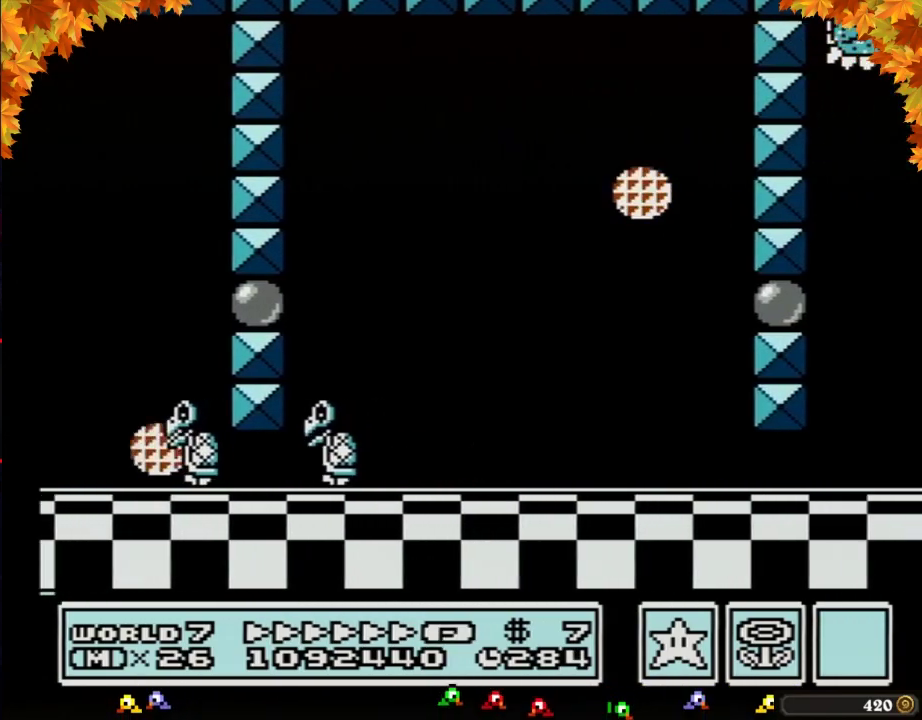
{"buttons": ["B", "DPAD_RIGHT"], "events": []}
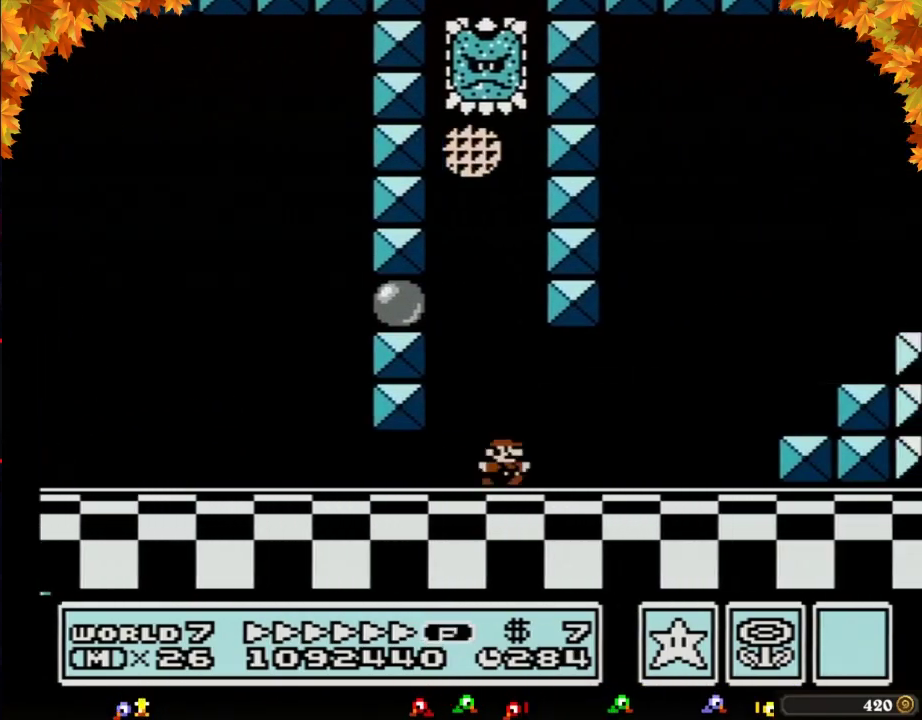
{"buttons": ["A", "B", "DPAD_RIGHT"], "events": [[150, "A", "down"]]}
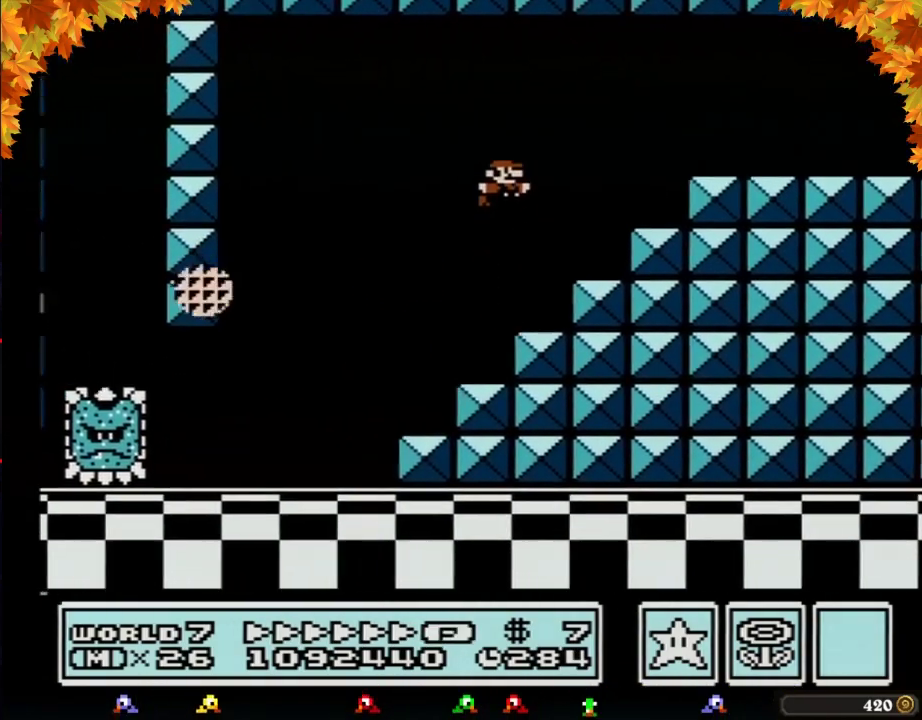
{"buttons": ["B", "DPAD_RIGHT"], "events": [[233, "A", "up"]]}
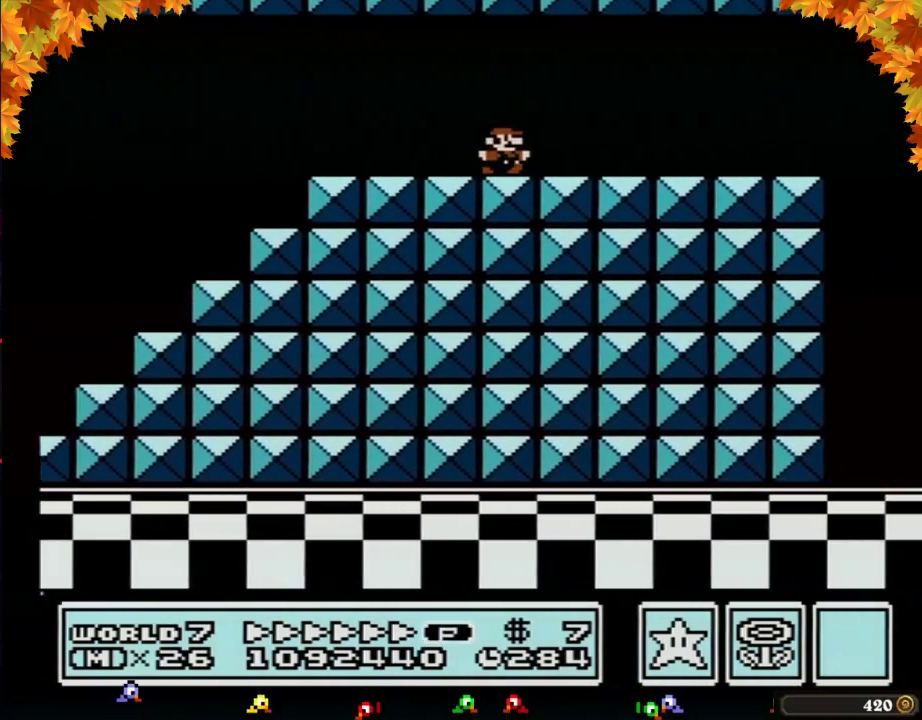
{"buttons": ["B", "DPAD_RIGHT"], "events": []}
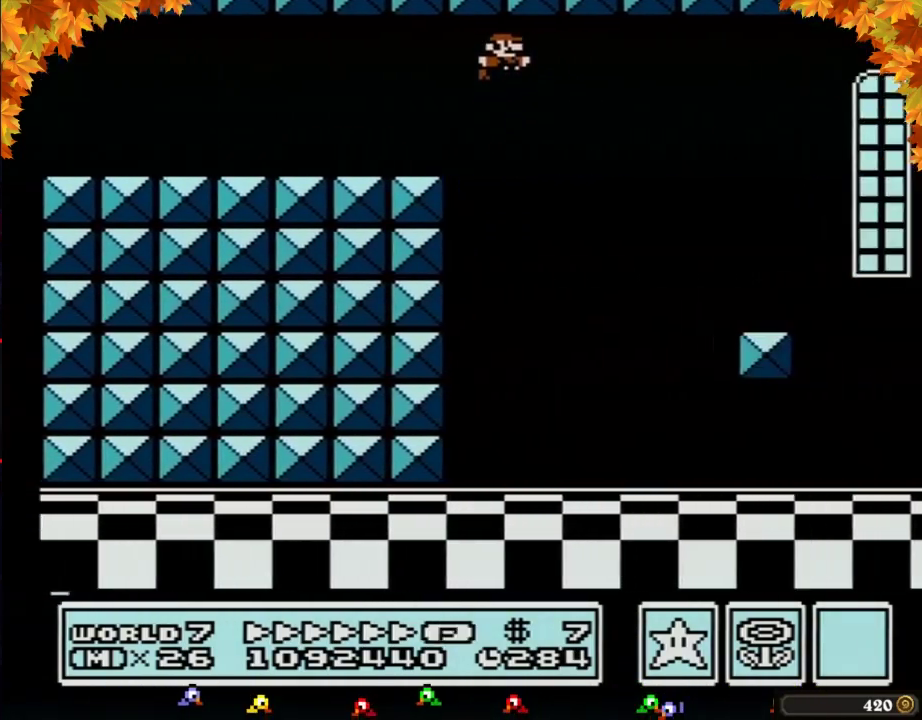
{"buttons": ["B", "DPAD_RIGHT"], "events": []}
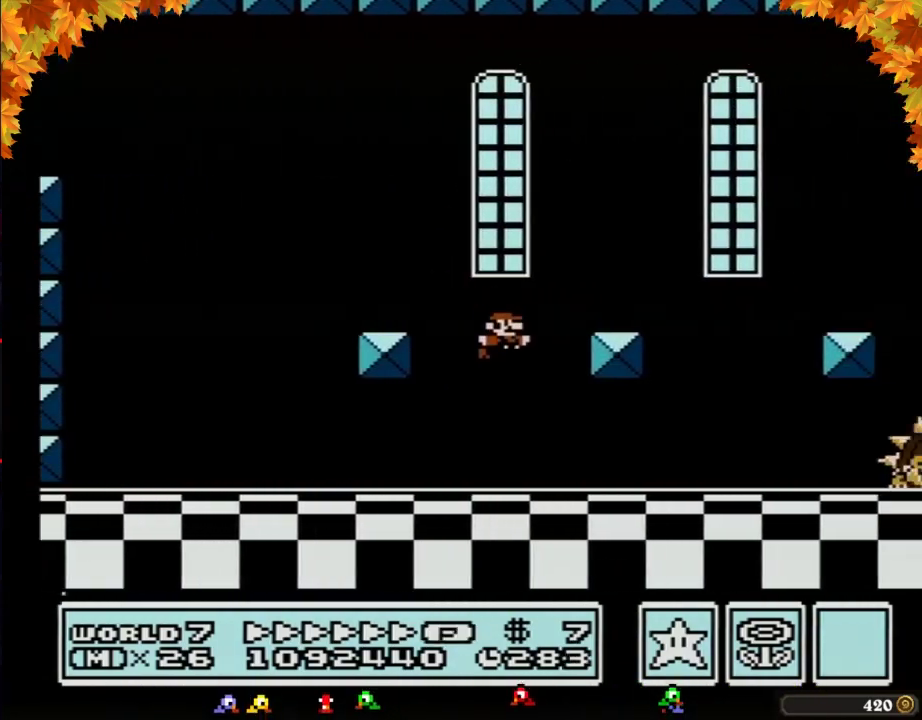
{"buttons": ["B", "DPAD_RIGHT"], "events": []}
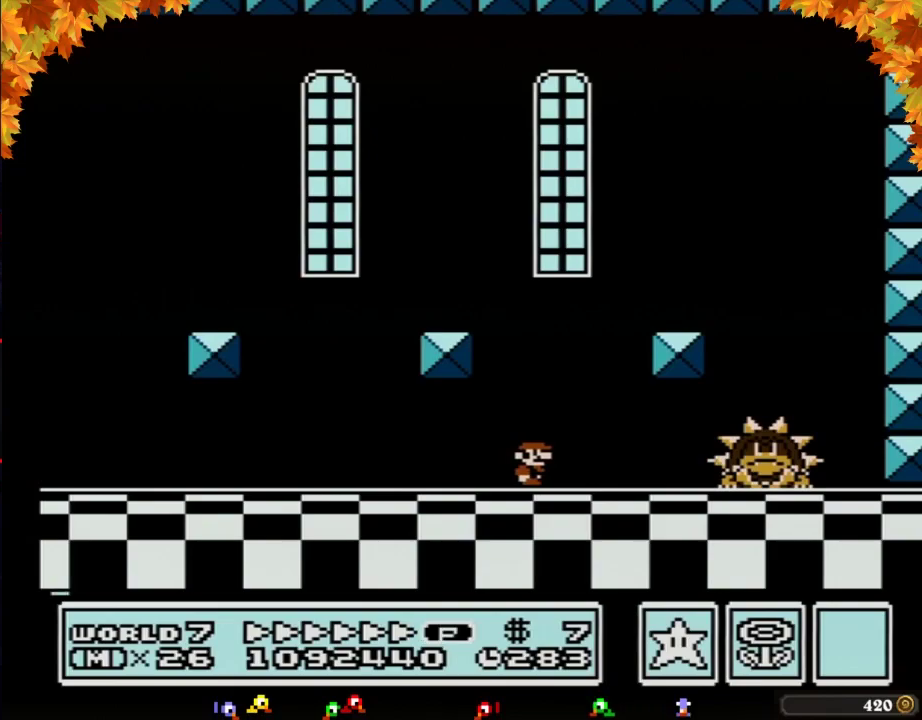
{"buttons": ["B"], "events": [[250, "DPAD_RIGHT", "up"], [267, "DPAD_LEFT", "down"], [433, "DPAD_LEFT", "up"]]}
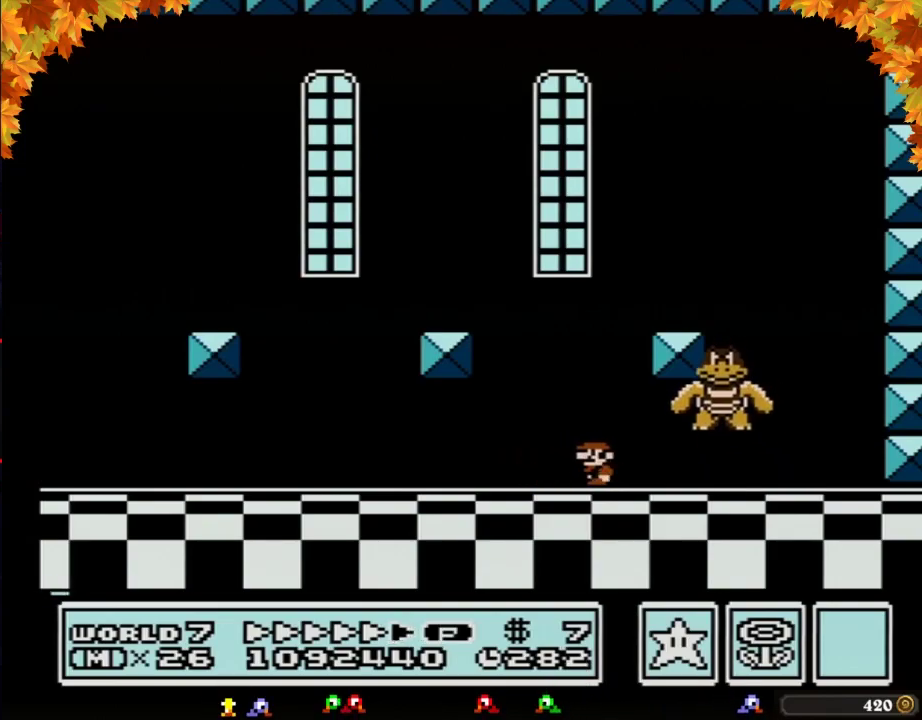
{"buttons": ["B"], "events": [[217, "DPAD_RIGHT", "down"], [250, "A", "down"], [300, "A", "up"], [500, "DPAD_RIGHT", "up"]]}
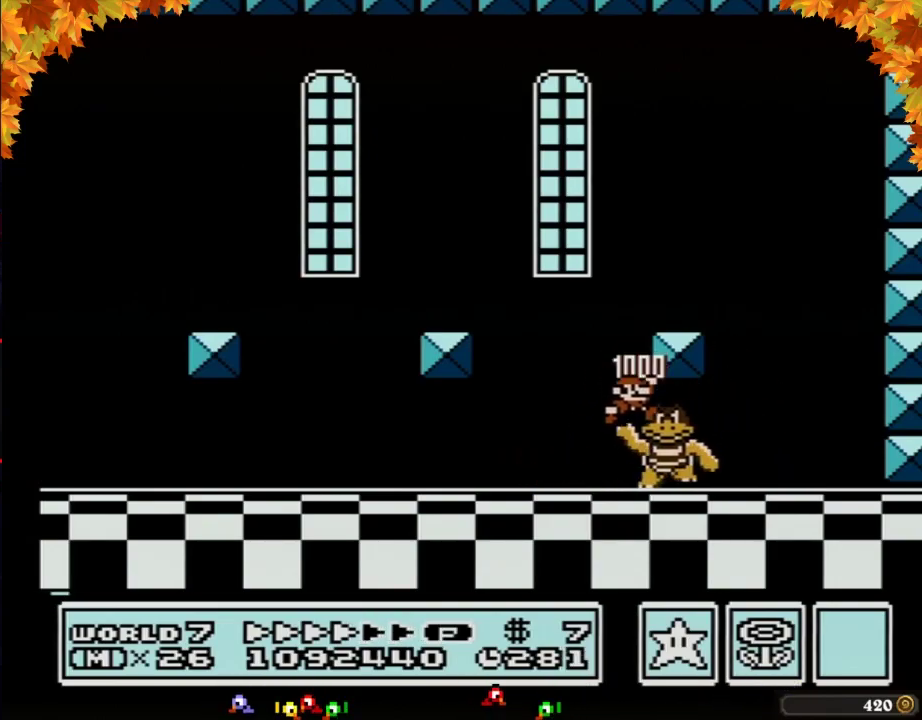
{"buttons": ["B", "DPAD_RIGHT"], "events": [[117, "DPAD_LEFT", "down"], [367, "DPAD_LEFT", "up"], [467, "DPAD_RIGHT", "down"]]}
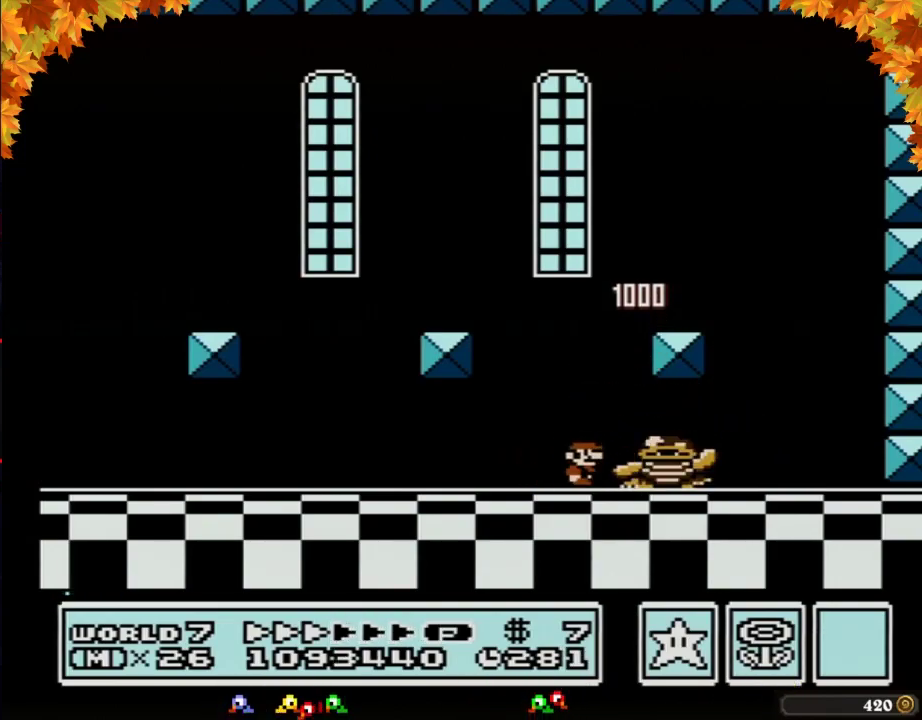
{"buttons": ["B"], "events": [[50, "DPAD_RIGHT", "up"]]}
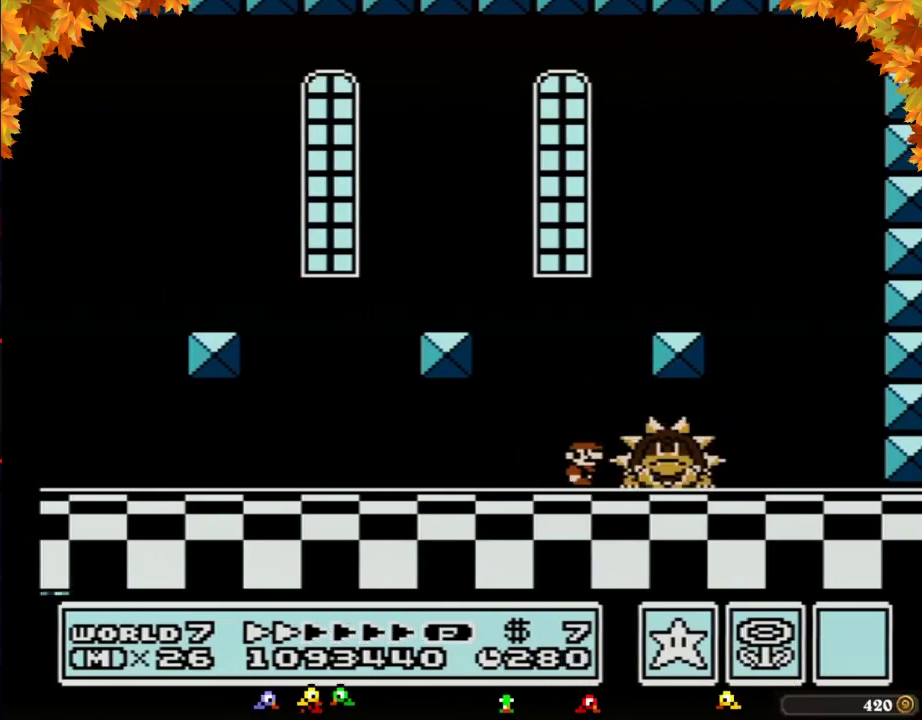
{"buttons": ["B", "DPAD_LEFT"], "events": [[150, "A", "down"], [217, "DPAD_RIGHT", "down"], [233, "A", "up"], [333, "DPAD_RIGHT", "up"], [400, "DPAD_LEFT", "down"]]}
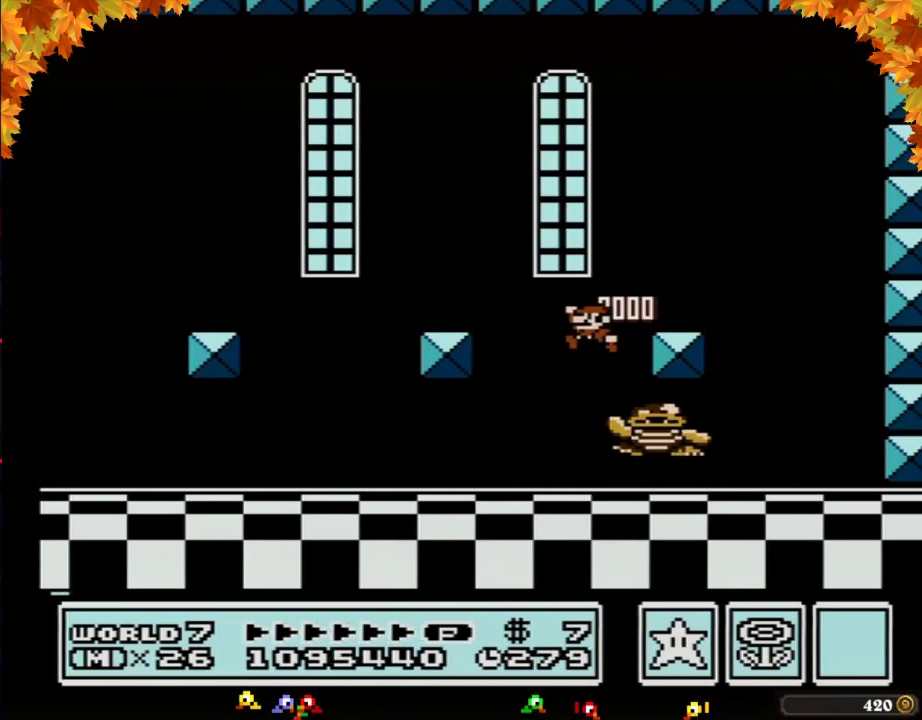
{"buttons": ["B"], "events": [[150, "DPAD_LEFT", "up"], [333, "DPAD_RIGHT", "down"], [433, "DPAD_RIGHT", "up"]]}
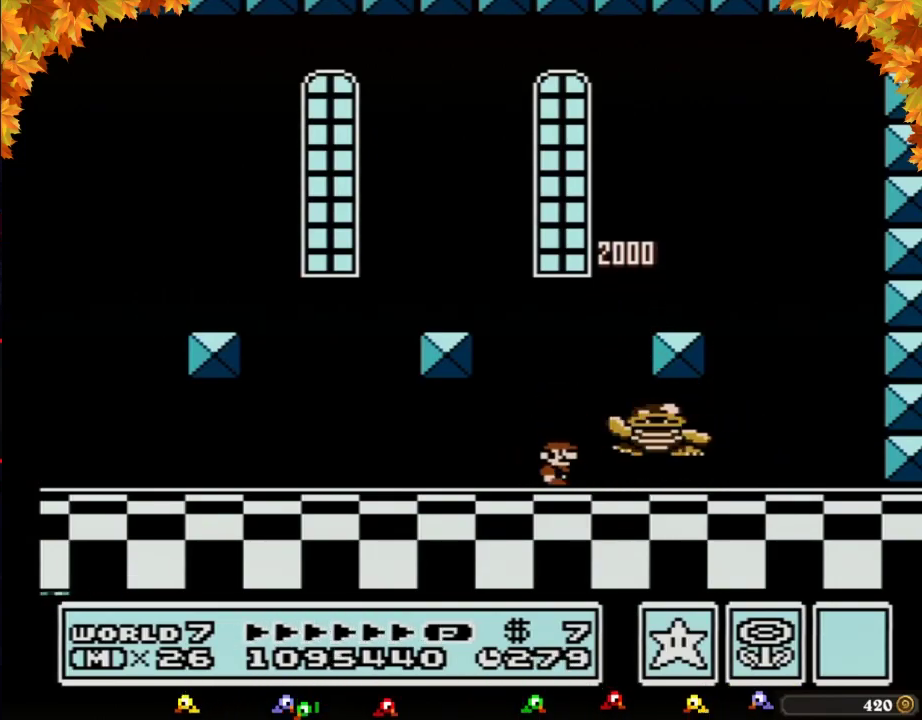
{"buttons": ["A", "B", "DPAD_RIGHT"], "events": [[467, "DPAD_RIGHT", "down"], [483, "A", "down"]]}
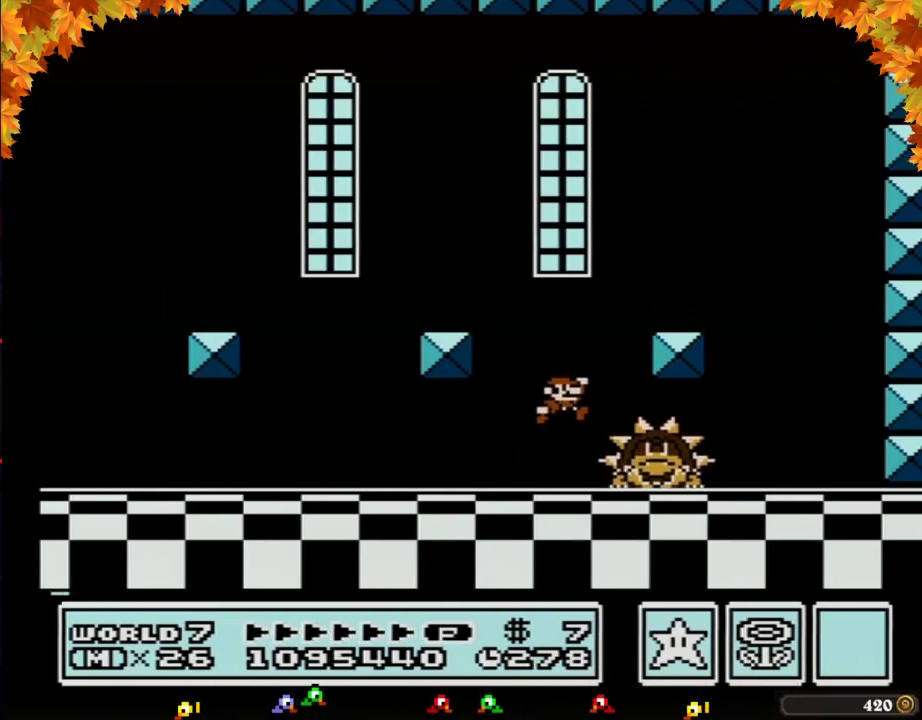
{"buttons": [], "events": [[83, "A", "up"], [183, "DPAD_RIGHT", "up"], [217, "A", "down"], [400, "A", "up"], [400, "B", "up"]]}